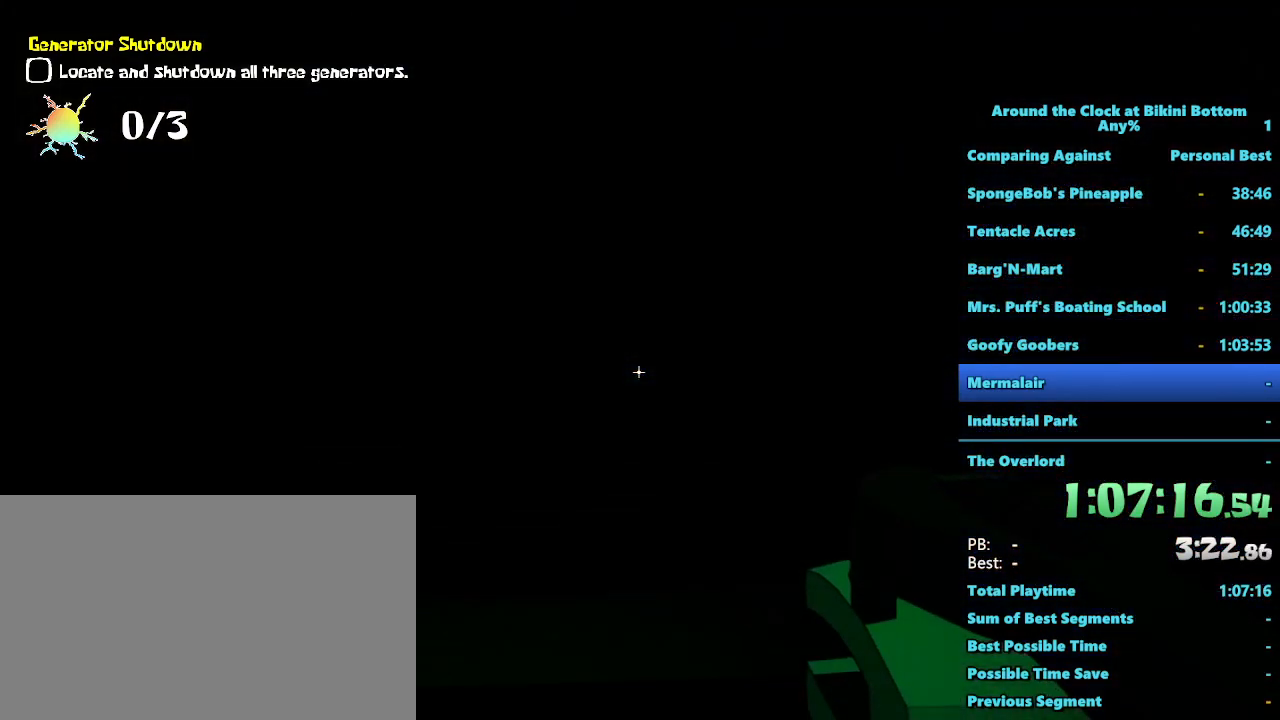
Gameplay with keyboard and mouse; each line is a JSON object with the keys and mouse buttons held at the frame after it. "events" lists presses ("down") and releases ("up") of "1", "2", "3", "4", "5", "a", "alt", "b", "c", "ctrl", "d", "e", "f", "g", "q", "r", "s", "shift", "space", "t", "tab", "tilde", "v", "w", "x", "z", "mouse_left", "mouse_wheel", "mouse_right", "mouse_mb4" and "mouse_mb5" between this image and that frame as [ms after this image, input, new state], when the widget could be followed in between. "mouse_left", "mouse_wheel", "mouse_right", "mouse_mb4", "mouse_mb5" = the "left", "wheel", "right", "mb4", "mb5" buttons of the "mouse" list. No other keys are recorded. "wheel" means that the mouse wheel is clicked or scrolled. Mouse movement is not recorded.
{"keys": ["shift", "w"], "mouse": [], "events": [[300, "space", "up"]]}
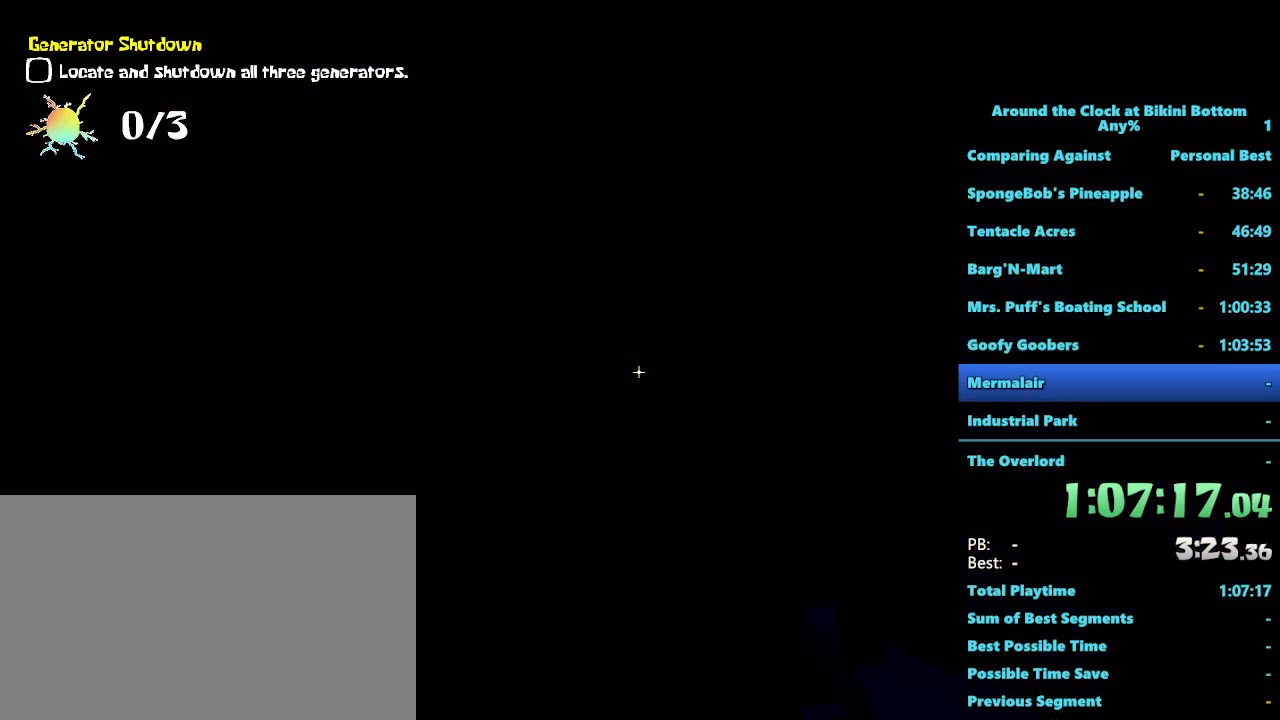
{"keys": ["w"], "mouse": [], "events": [[117, "shift", "up"]]}
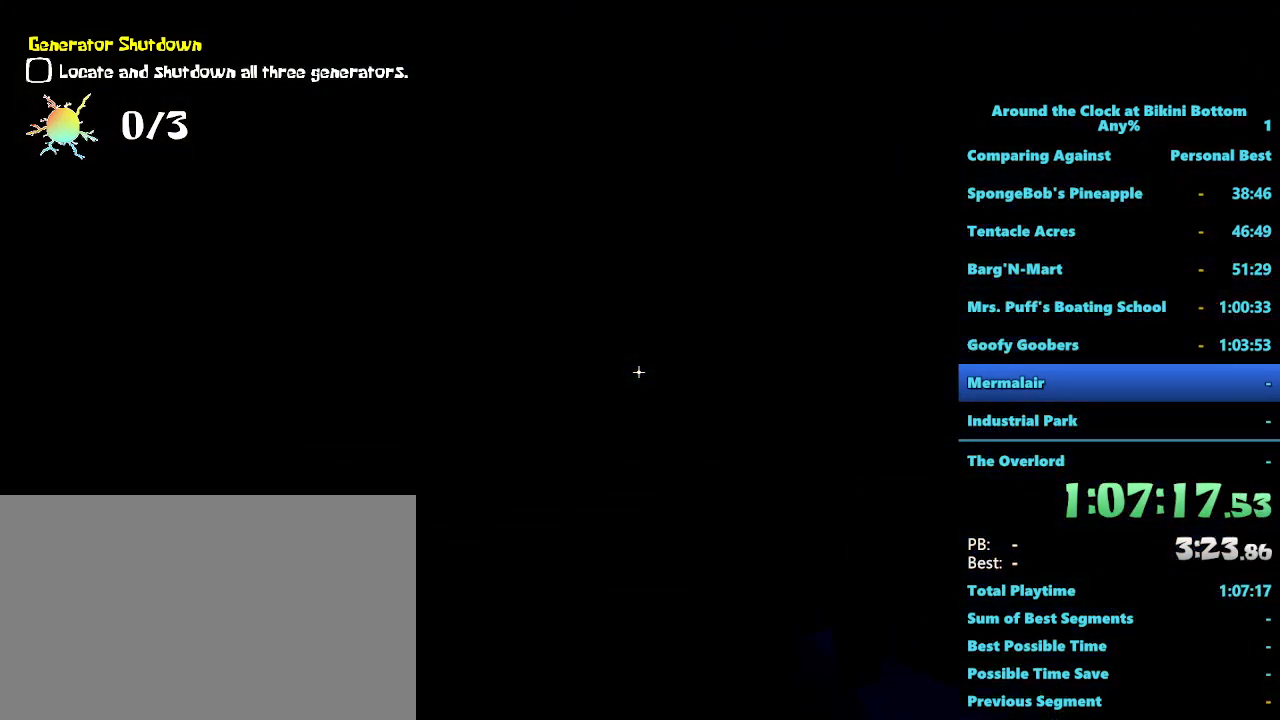
{"keys": ["w"], "mouse": [], "events": []}
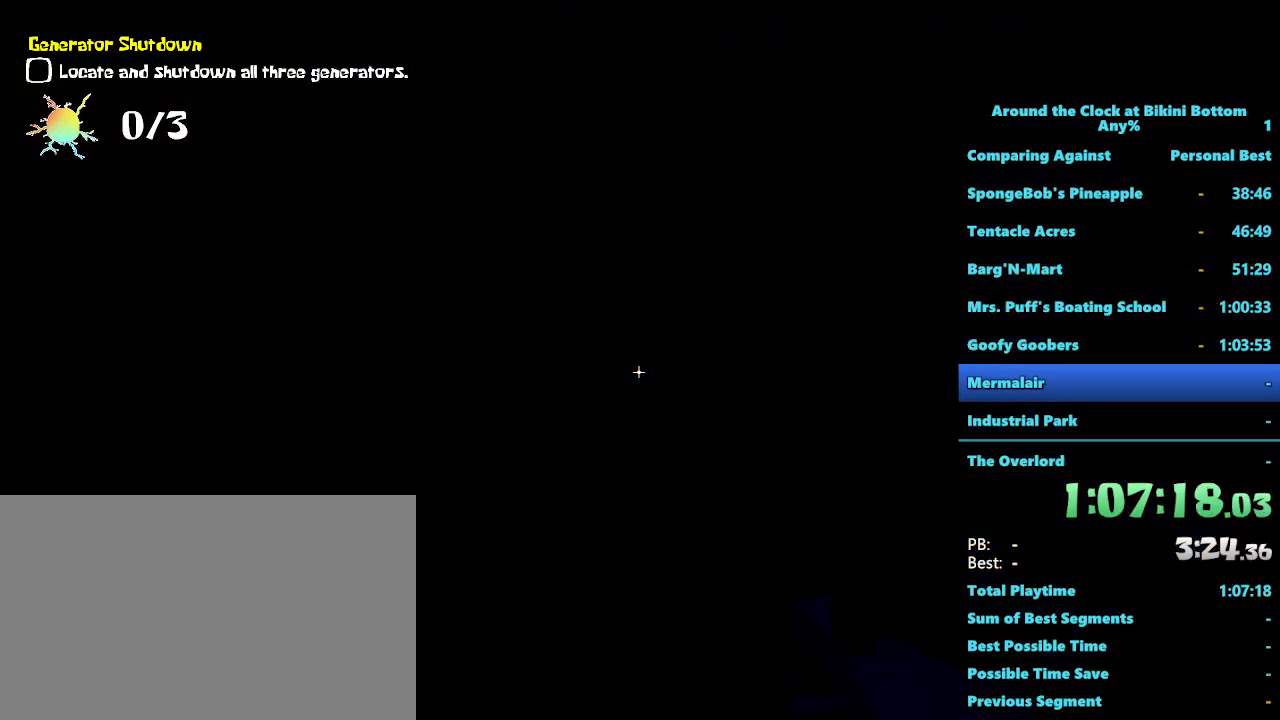
{"keys": ["f"], "mouse": [], "events": [[17, "w", "up"], [117, "f", "down"], [200, "f", "up"], [300, "f", "down"], [384, "f", "up"], [484, "f", "down"]]}
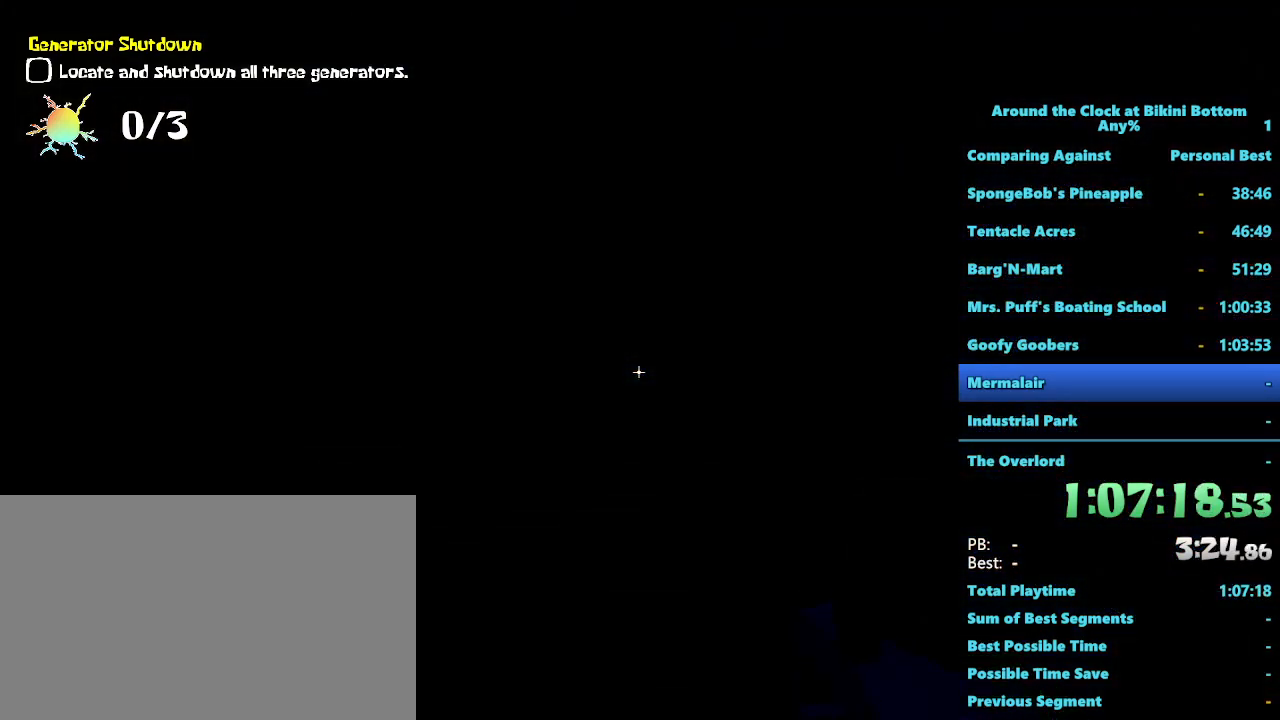
{"keys": [], "mouse": [], "events": [[84, "f", "up"], [217, "f", "down"], [267, "f", "up"]]}
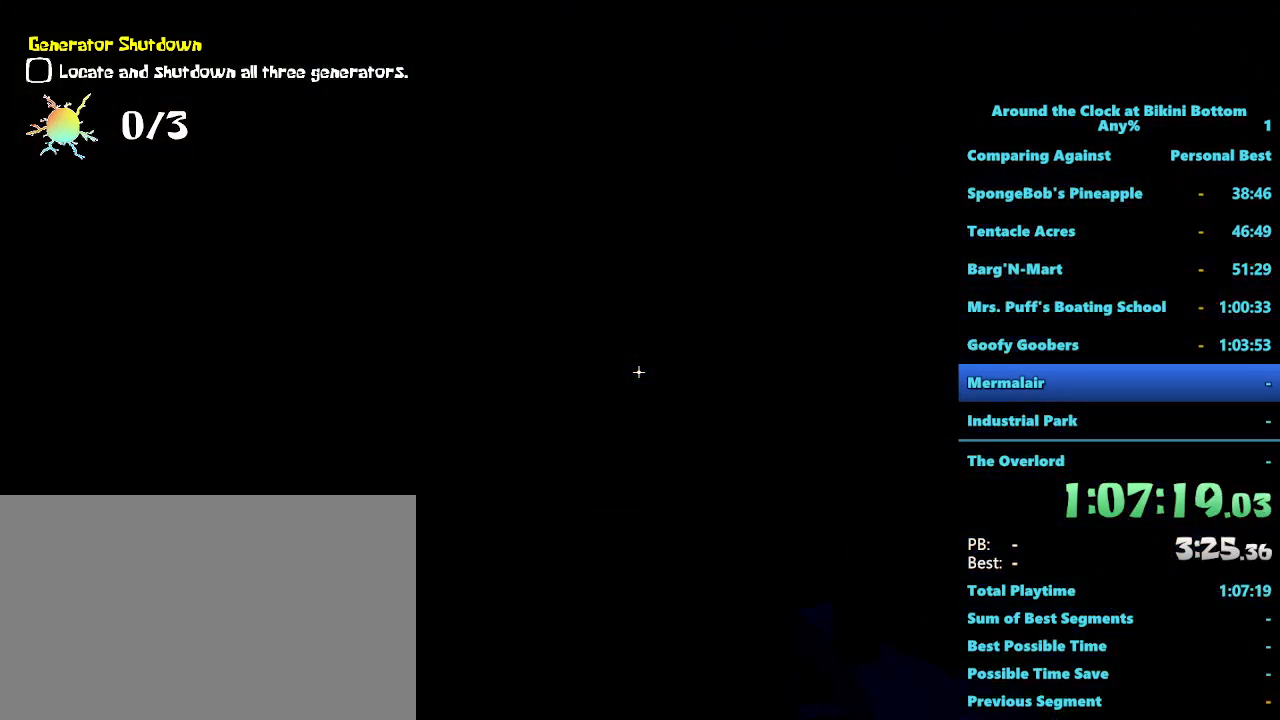
{"keys": [], "mouse": [], "events": []}
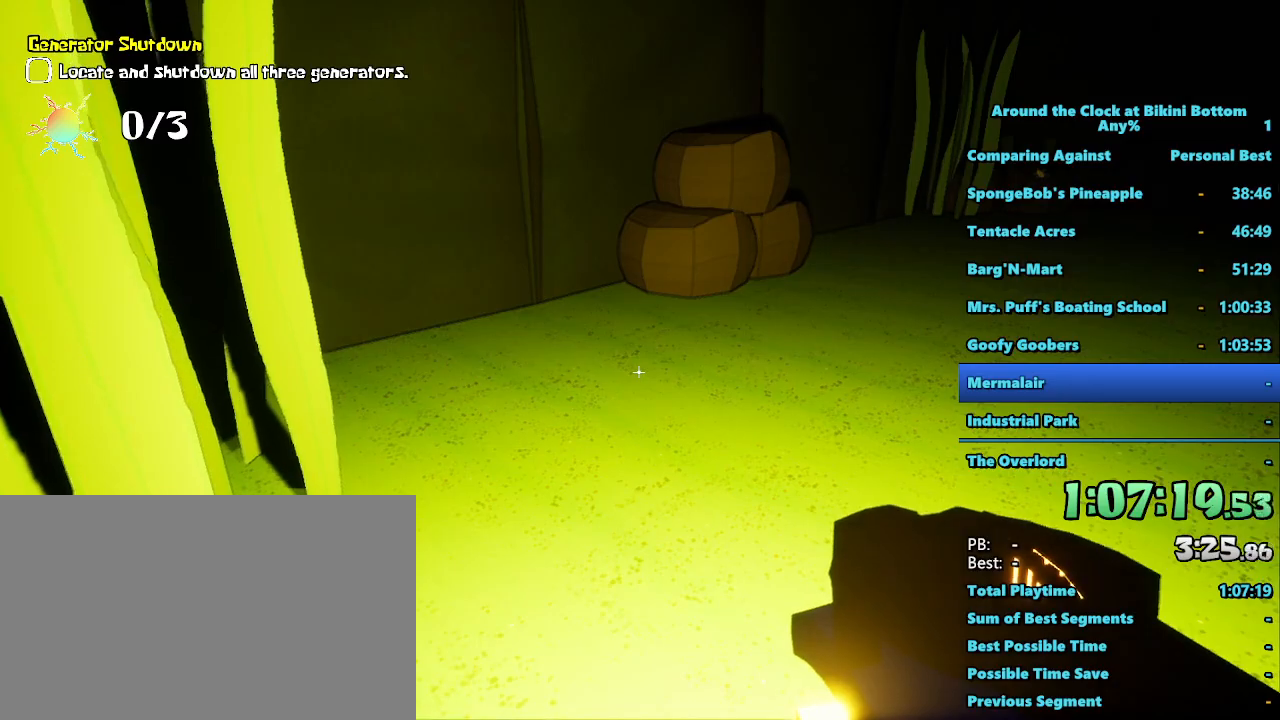
{"keys": ["a"], "mouse": [], "events": [[200, "a", "down"]]}
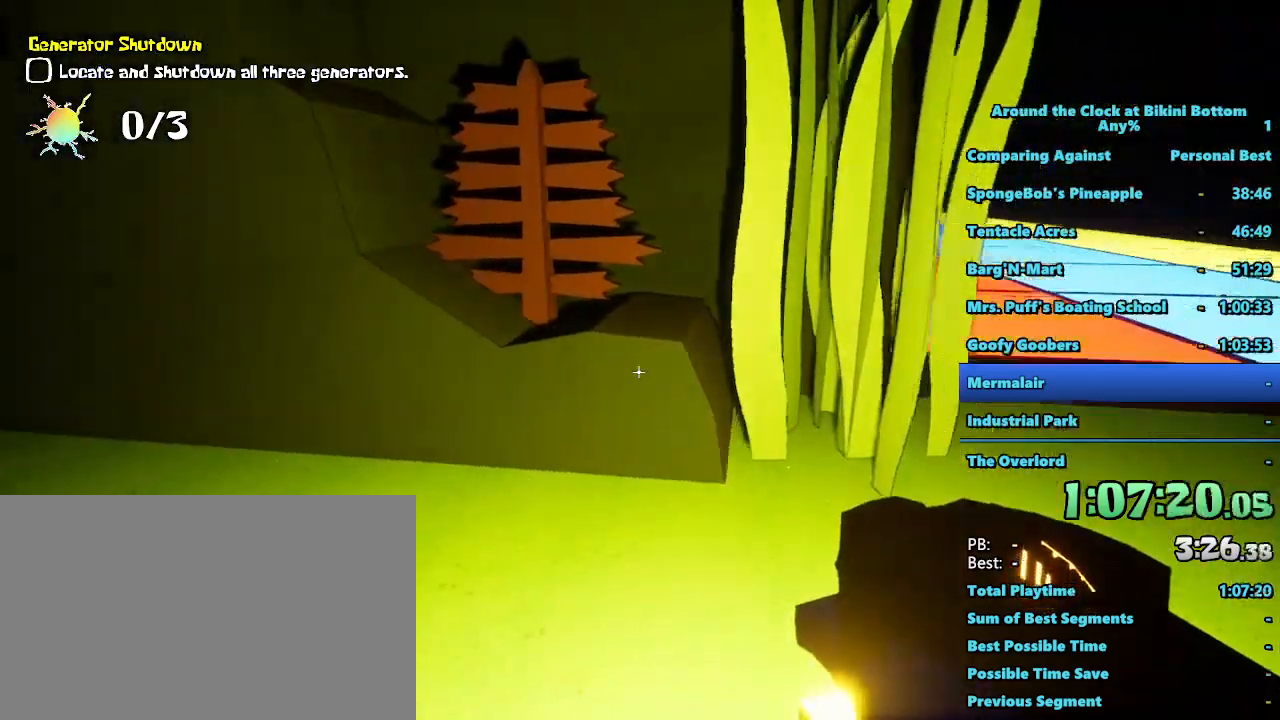
{"keys": ["shift", "w"], "mouse": [], "events": [[217, "w", "down"], [267, "shift", "down"], [500, "a", "up"]]}
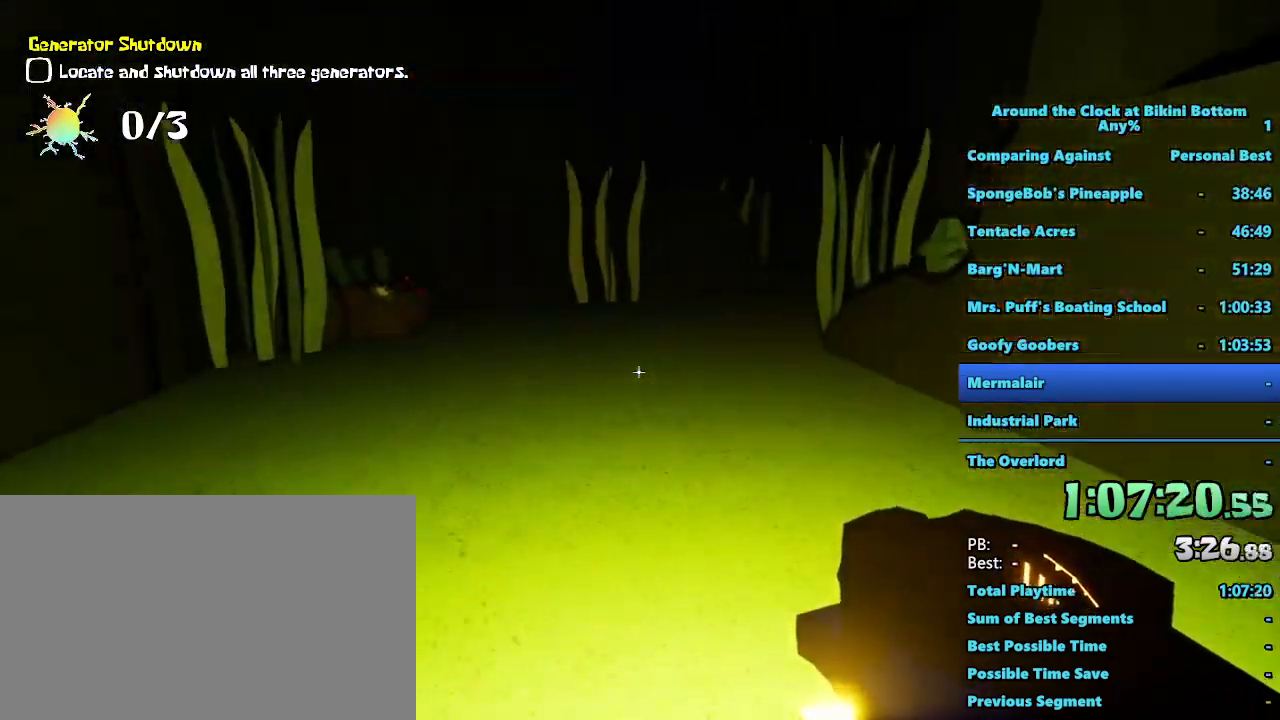
{"keys": ["shift", "w"], "mouse": [], "events": []}
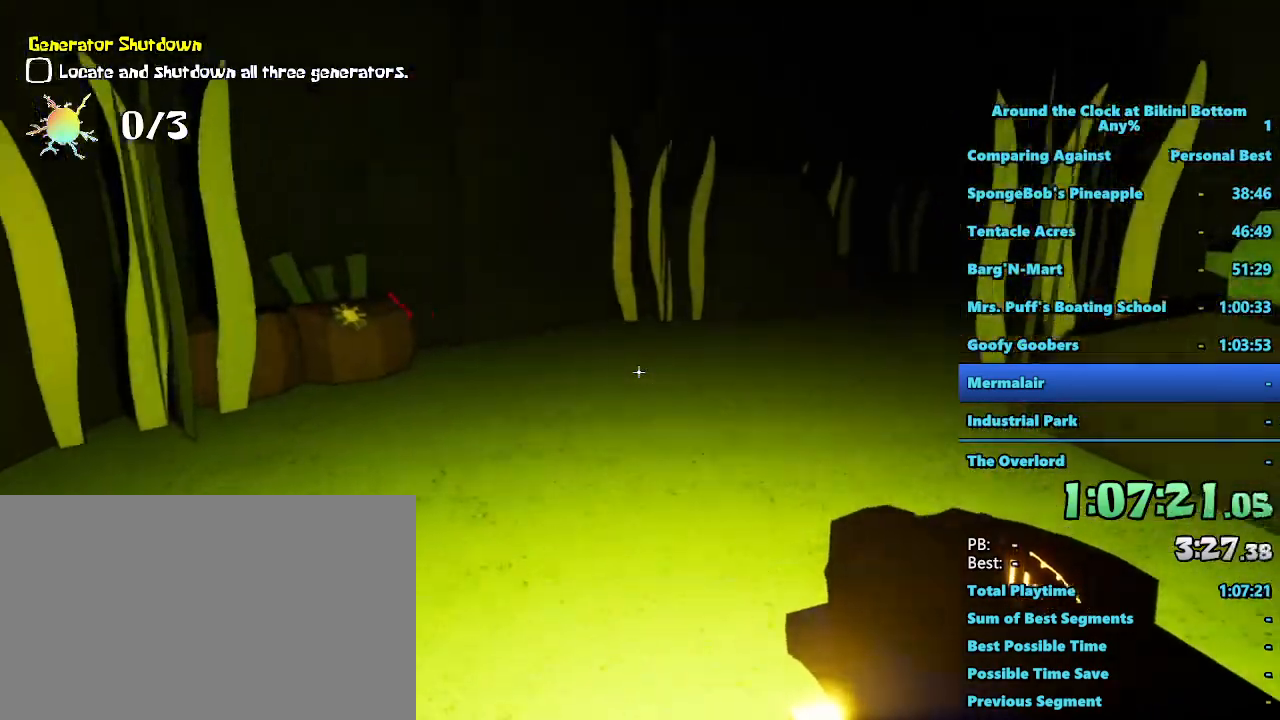
{"keys": ["shift", "w"], "mouse": [], "events": []}
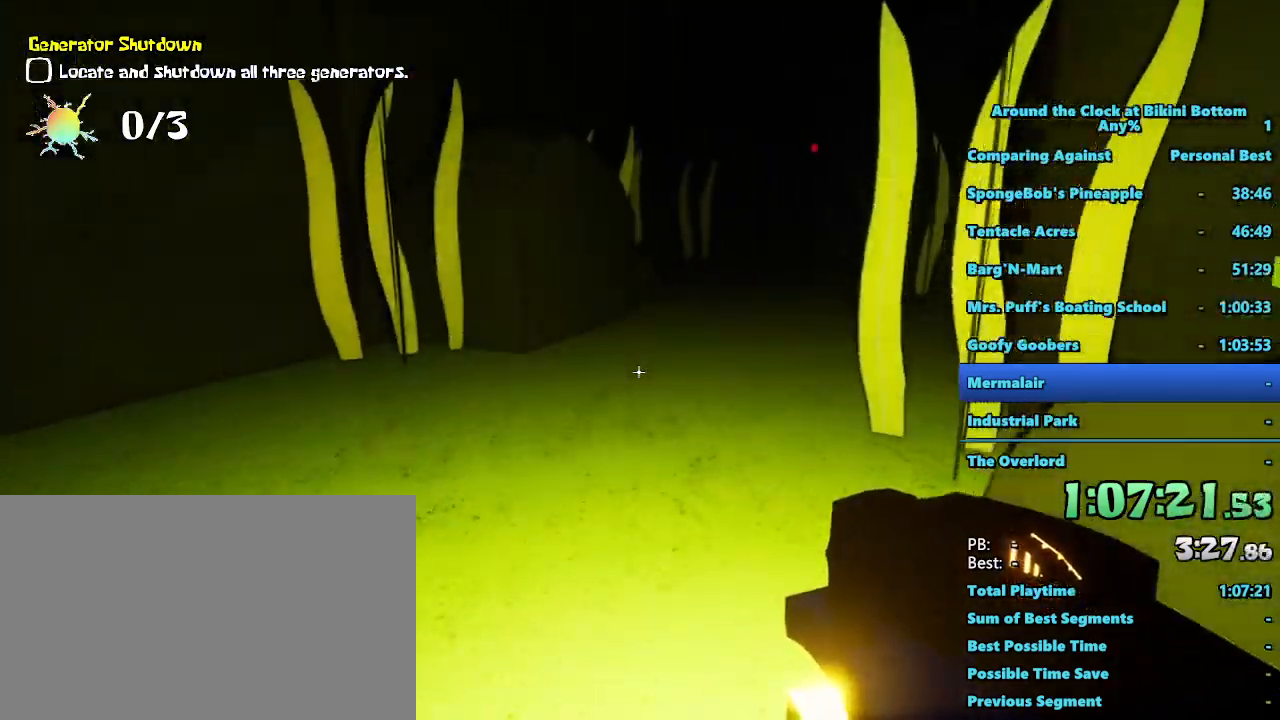
{"keys": ["shift", "w"], "mouse": [], "events": []}
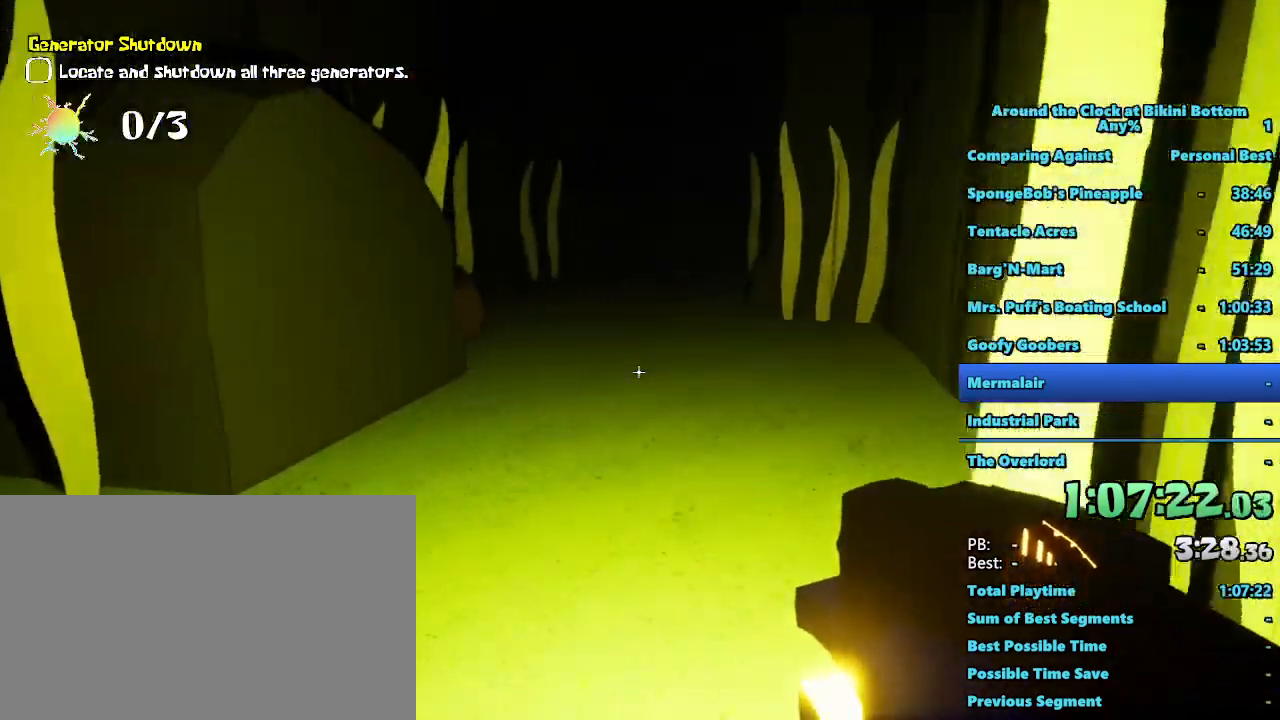
{"keys": ["shift", "w"], "mouse": [], "events": []}
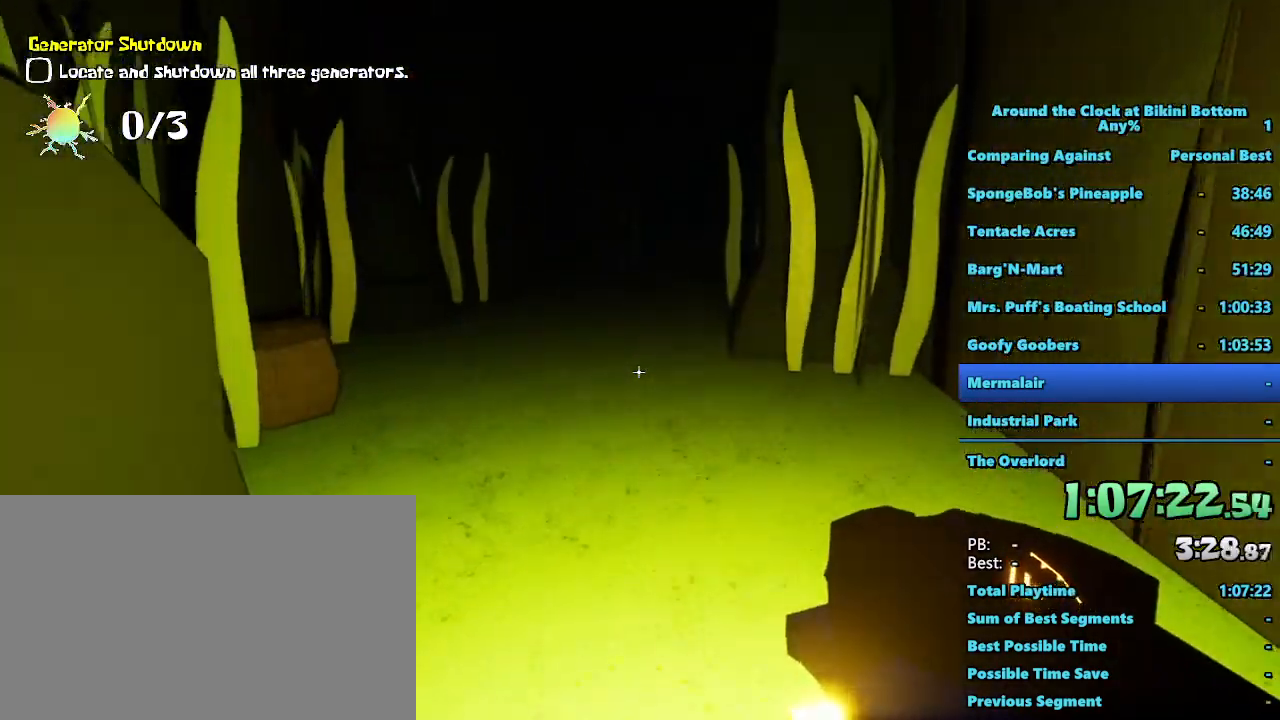
{"keys": ["shift", "w"], "mouse": [], "events": []}
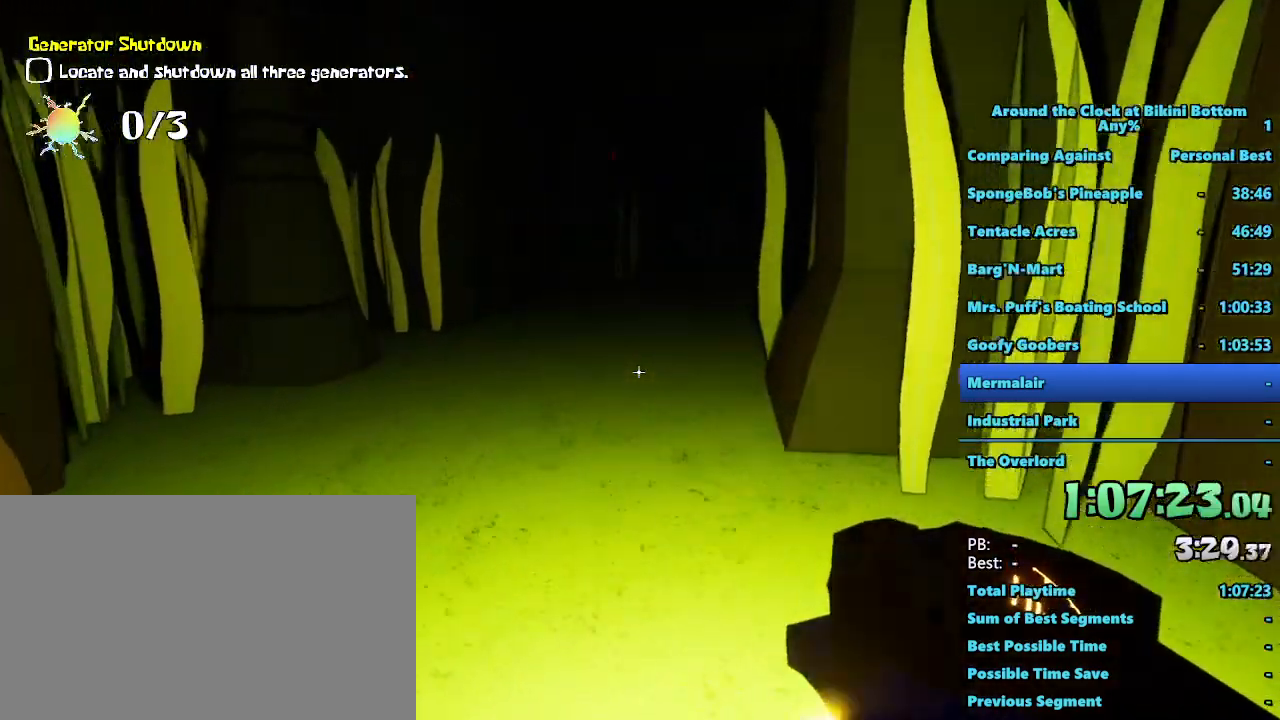
{"keys": ["shift", "w"], "mouse": [], "events": []}
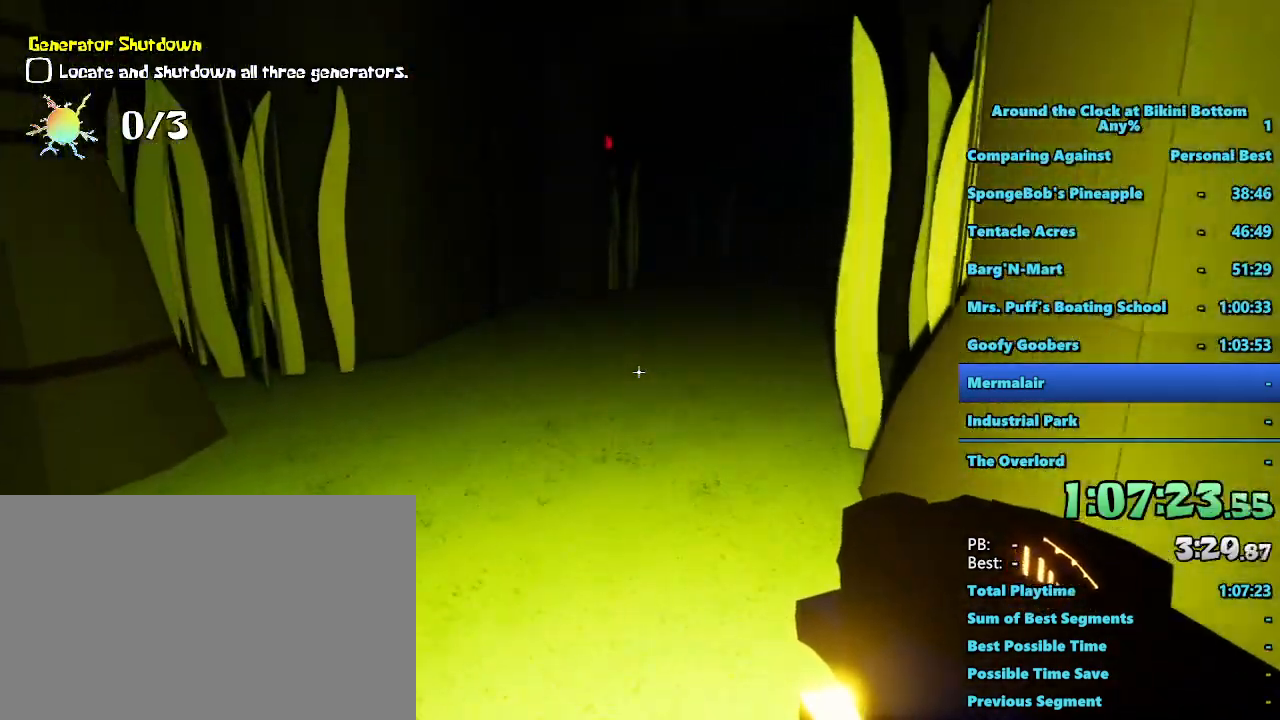
{"keys": ["shift", "w"], "mouse": [], "events": []}
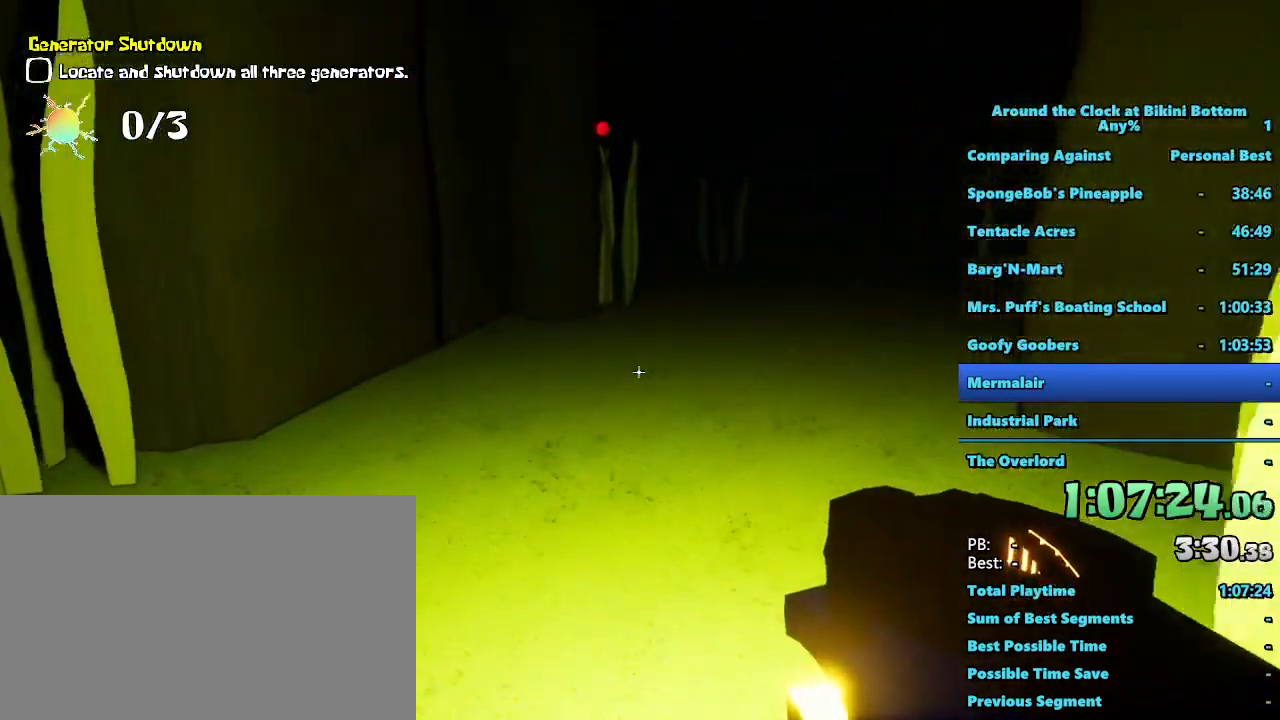
{"keys": ["d", "shift", "w"], "mouse": [], "events": [[484, "d", "down"]]}
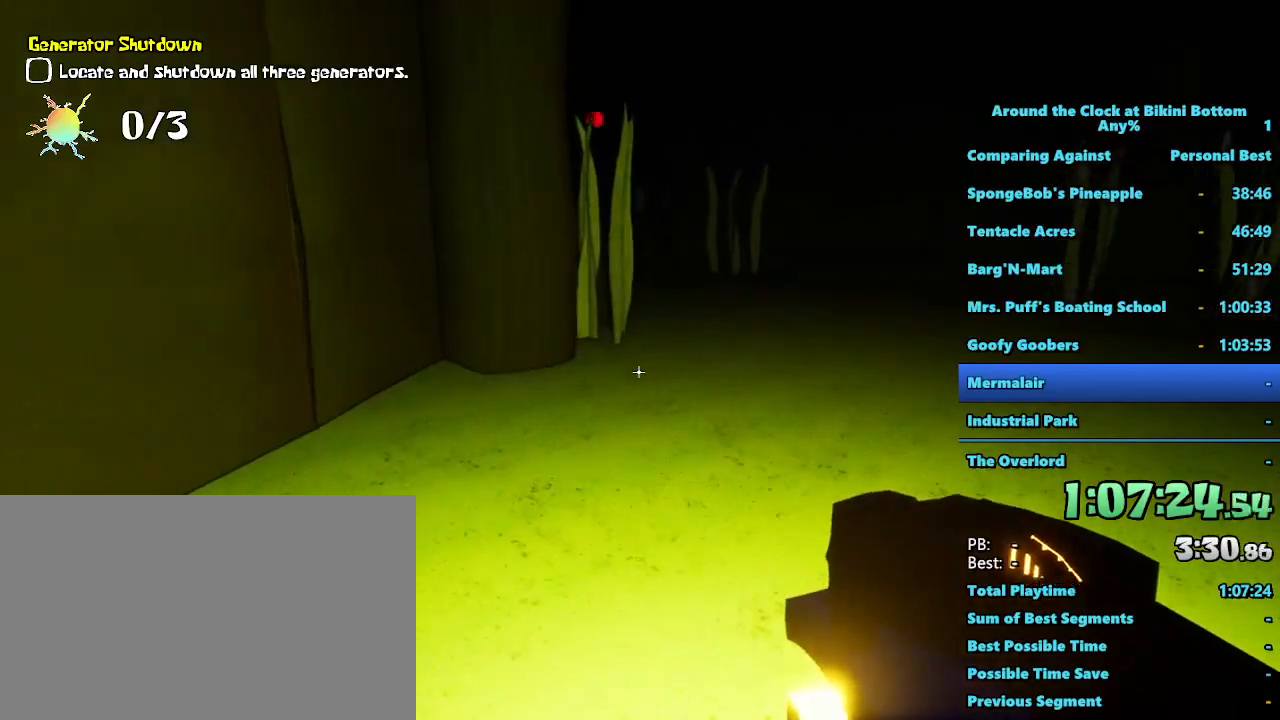
{"keys": ["shift", "w"], "mouse": [], "events": [[117, "d", "up"]]}
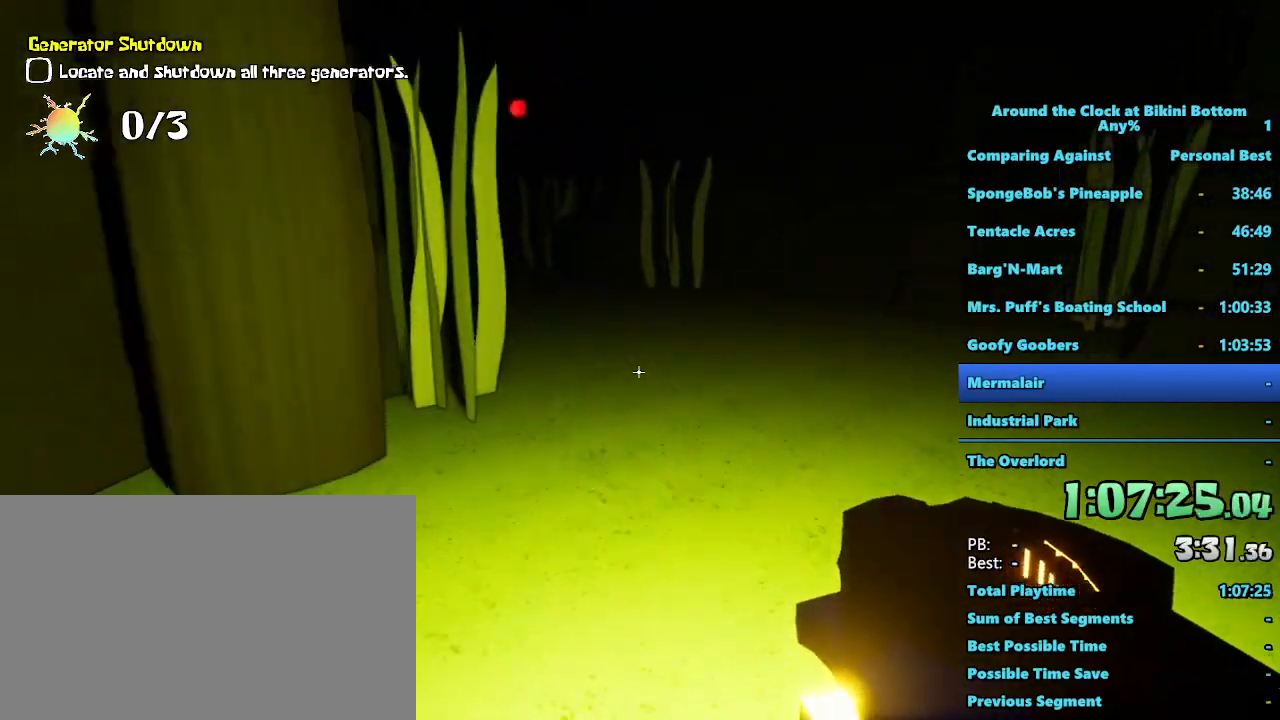
{"keys": ["shift", "w"], "mouse": [], "events": []}
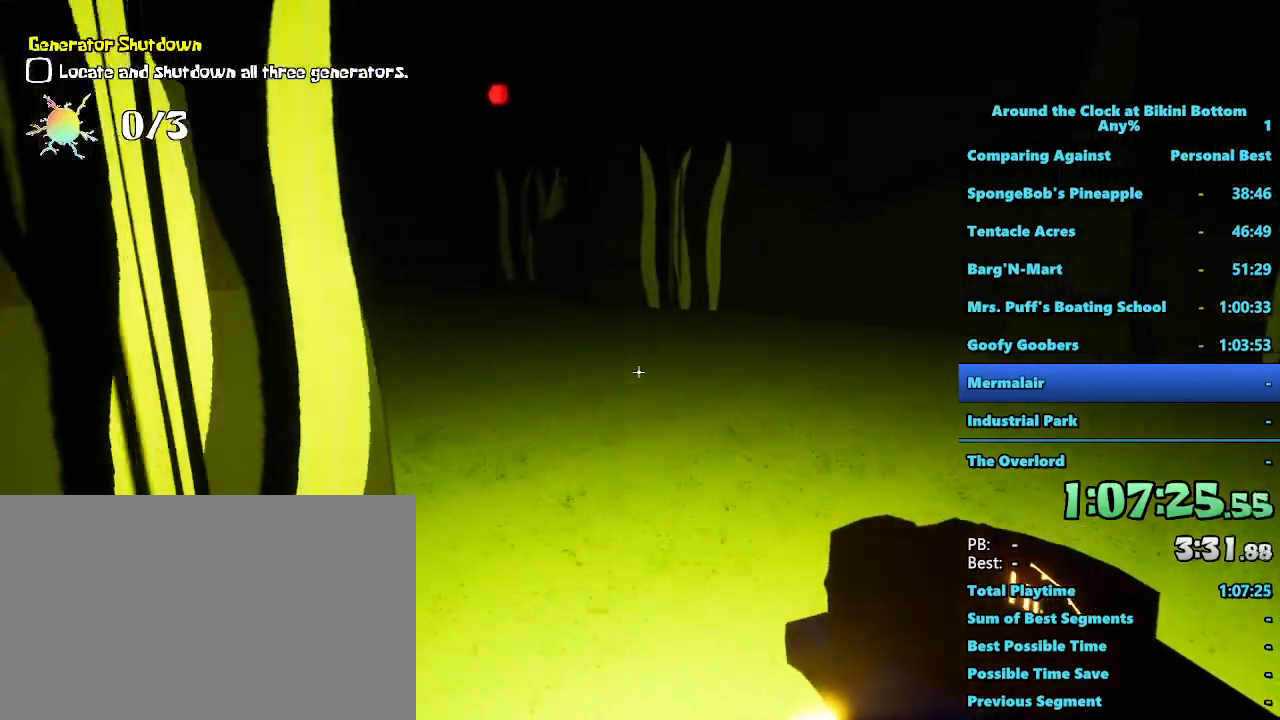
{"keys": ["shift", "w"], "mouse": [], "events": []}
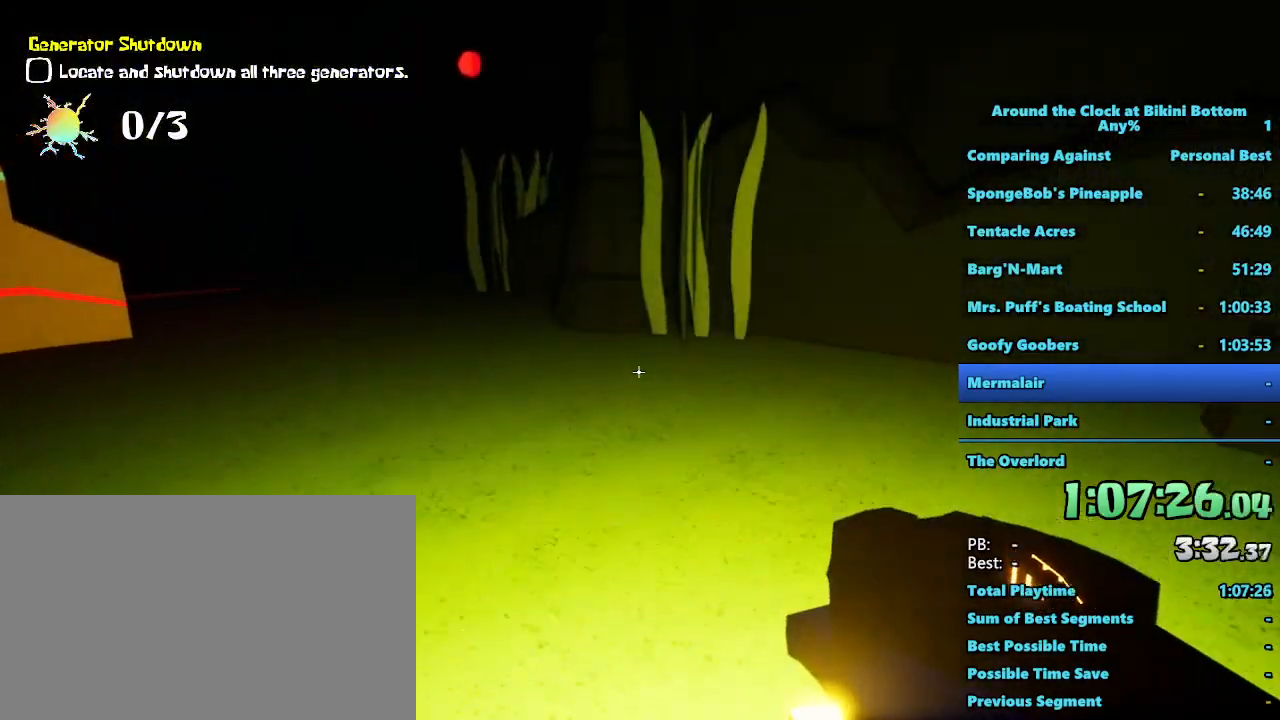
{"keys": ["shift", "w"], "mouse": [], "events": []}
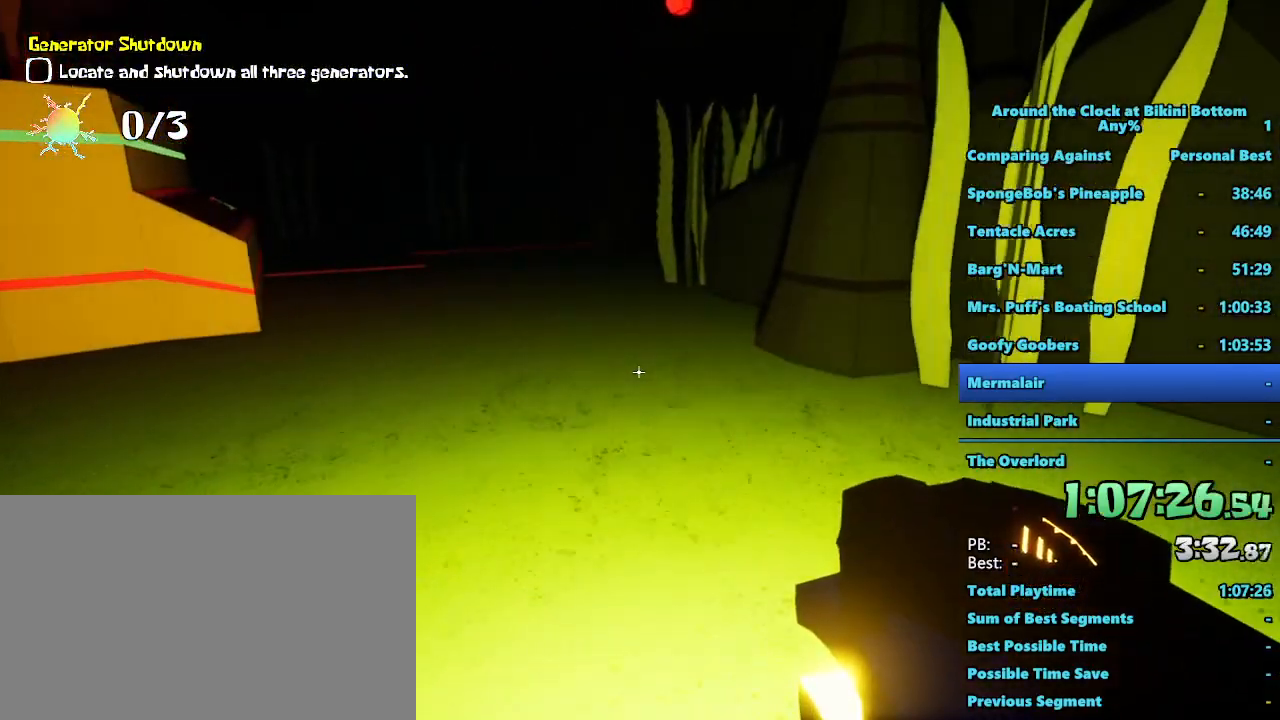
{"keys": ["shift", "w"], "mouse": [], "events": []}
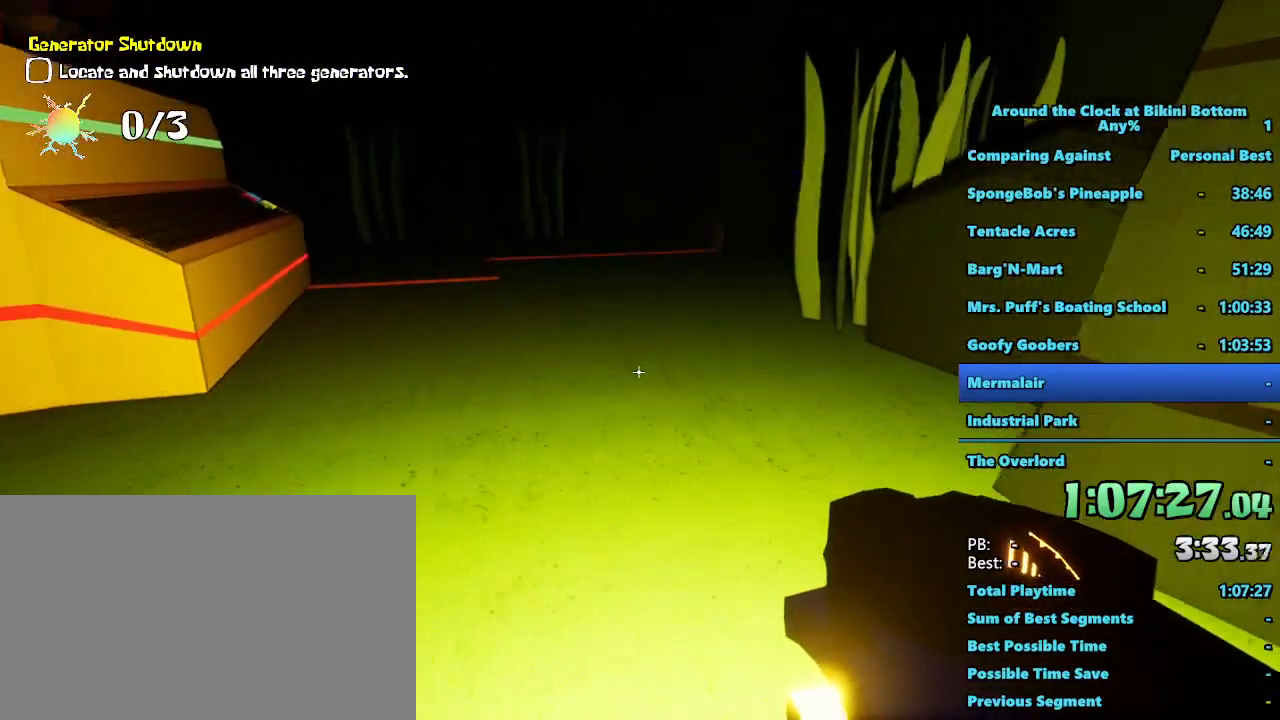
{"keys": ["shift", "w"], "mouse": [], "events": [[250, "a", "down"], [434, "a", "up"]]}